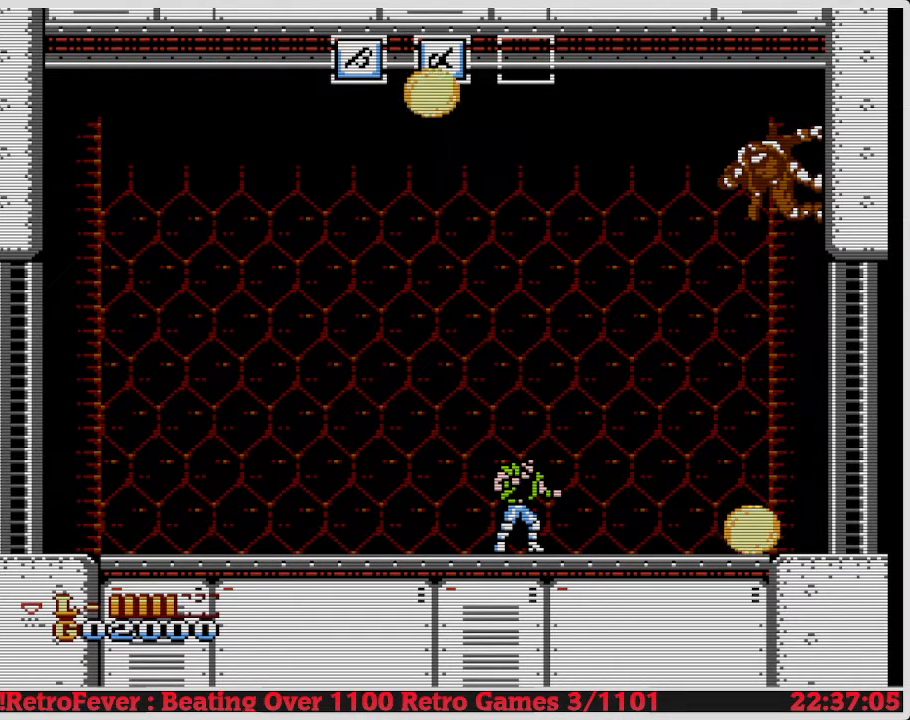
Gameplay with a controller (Nintendo layout); each line is a JSON object with the inputs held at the frame after it. "events" lists button and stick changes between this image and that frame as [ms after this image, input, new state], when the widget could be followed in between. Not read: L3 R3.
{"buttons": [], "events": [[133, "A", "down"], [233, "DPAD_RIGHT", "down"], [317, "A", "up"], [450, "DPAD_RIGHT", "up"]]}
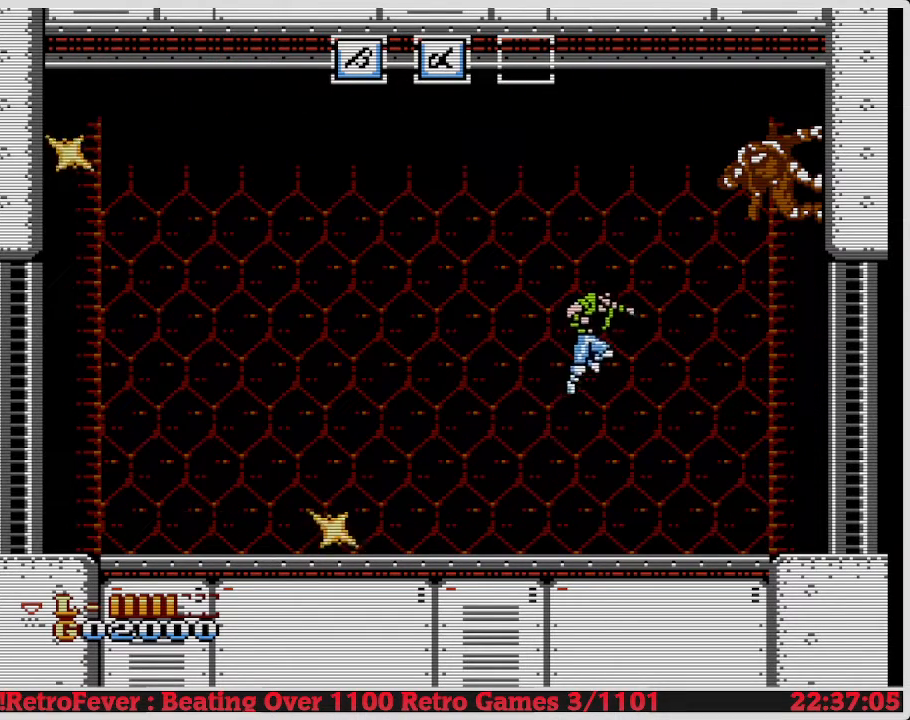
{"buttons": [], "events": [[50, "DPAD_LEFT", "down"], [283, "DPAD_LEFT", "up"]]}
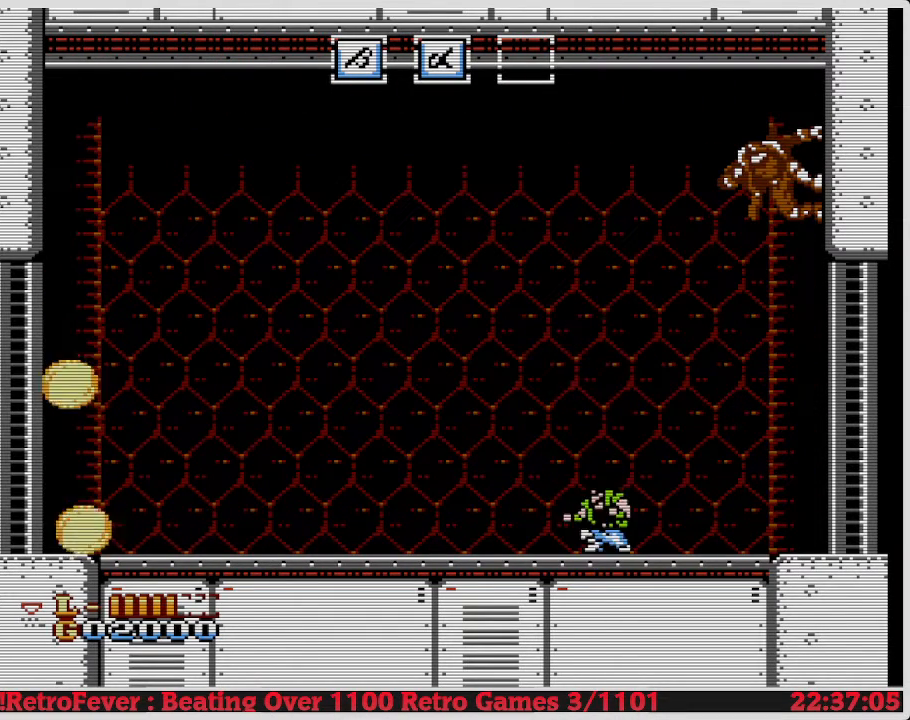
{"buttons": [], "events": [[133, "A", "down"], [450, "A", "up"]]}
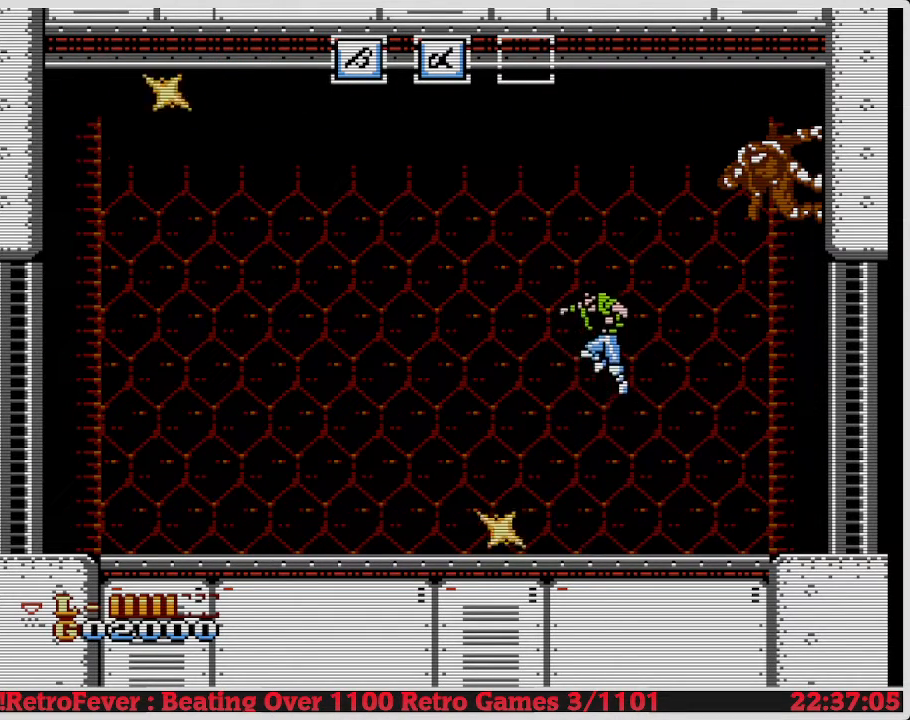
{"buttons": [], "events": [[167, "DPAD_LEFT", "down"], [483, "DPAD_LEFT", "up"]]}
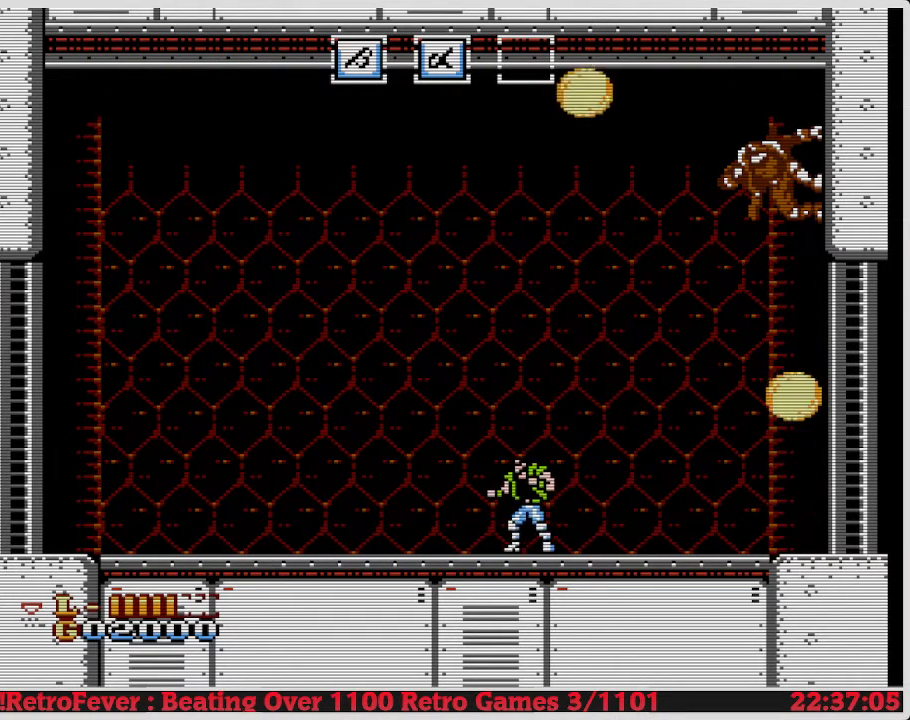
{"buttons": [], "events": [[217, "DPAD_RIGHT", "down"], [450, "DPAD_RIGHT", "up"]]}
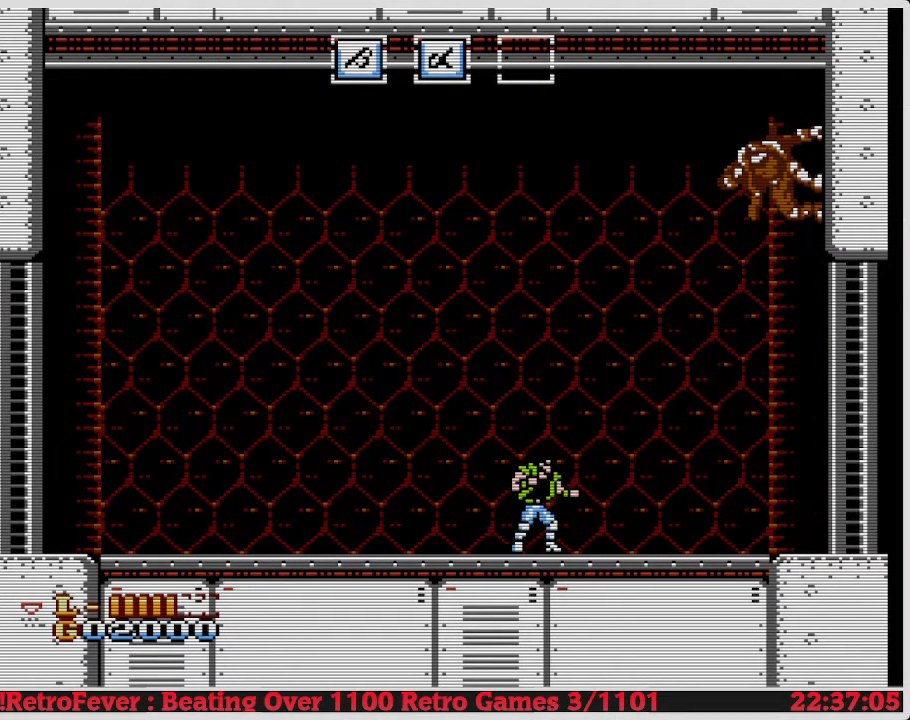
{"buttons": [], "events": []}
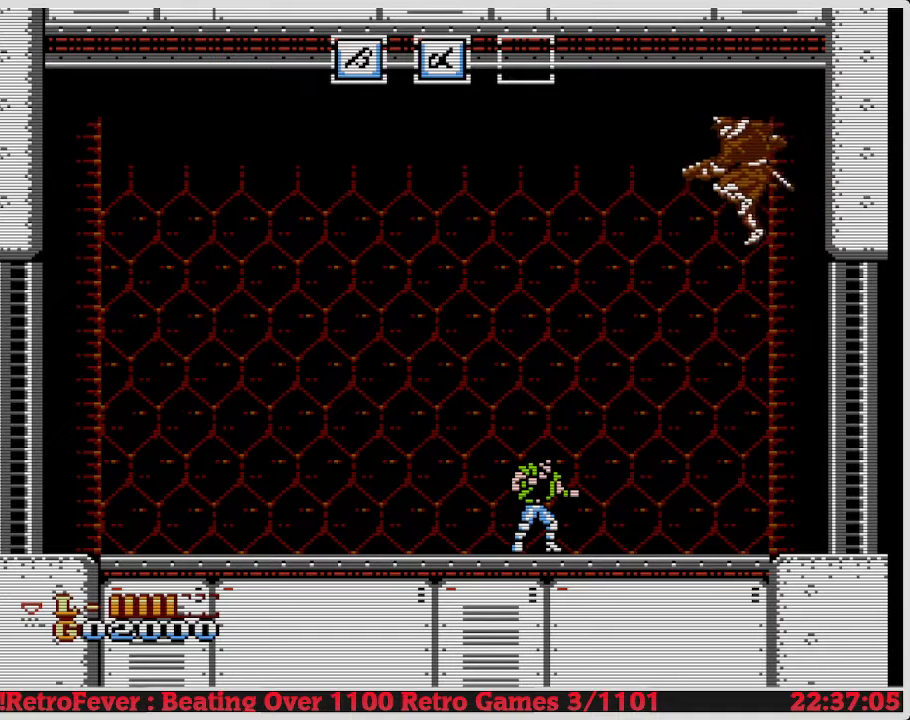
{"buttons": ["DPAD_LEFT"], "events": [[367, "DPAD_LEFT", "down"]]}
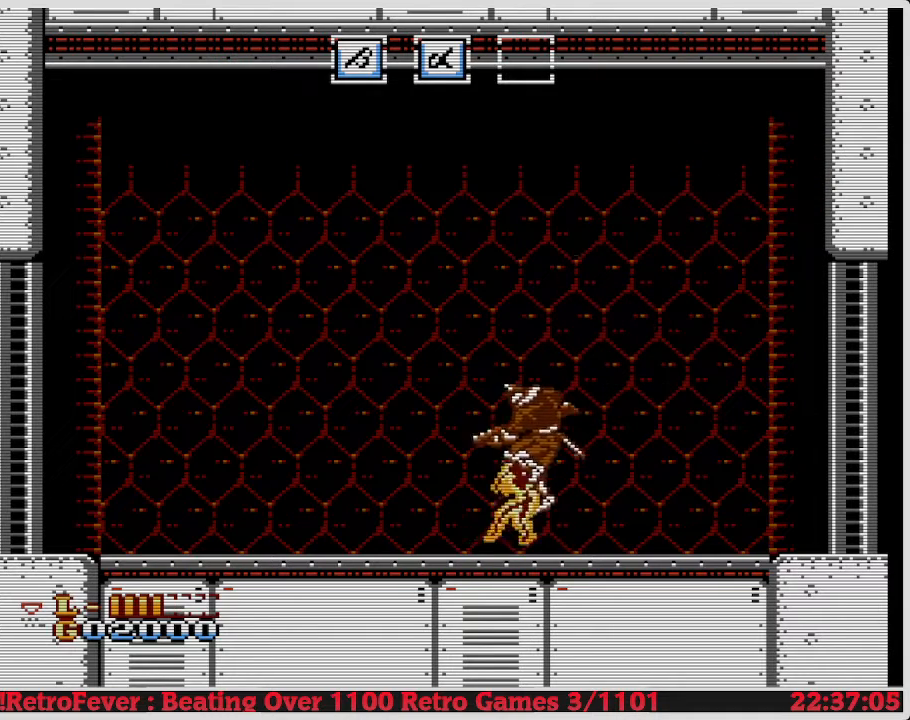
{"buttons": ["DPAD_LEFT"], "events": [[317, "DPAD_LEFT", "up"], [483, "DPAD_LEFT", "down"]]}
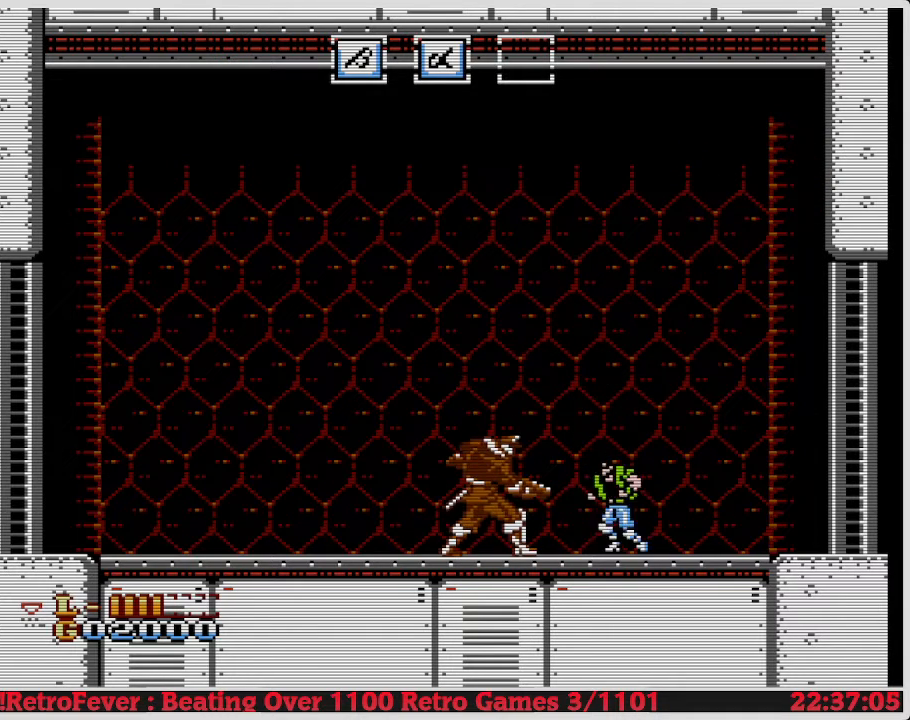
{"buttons": ["B", "DPAD_DOWN"], "events": [[450, "DPAD_DOWN", "down"], [467, "B", "down"], [467, "DPAD_LEFT", "up"]]}
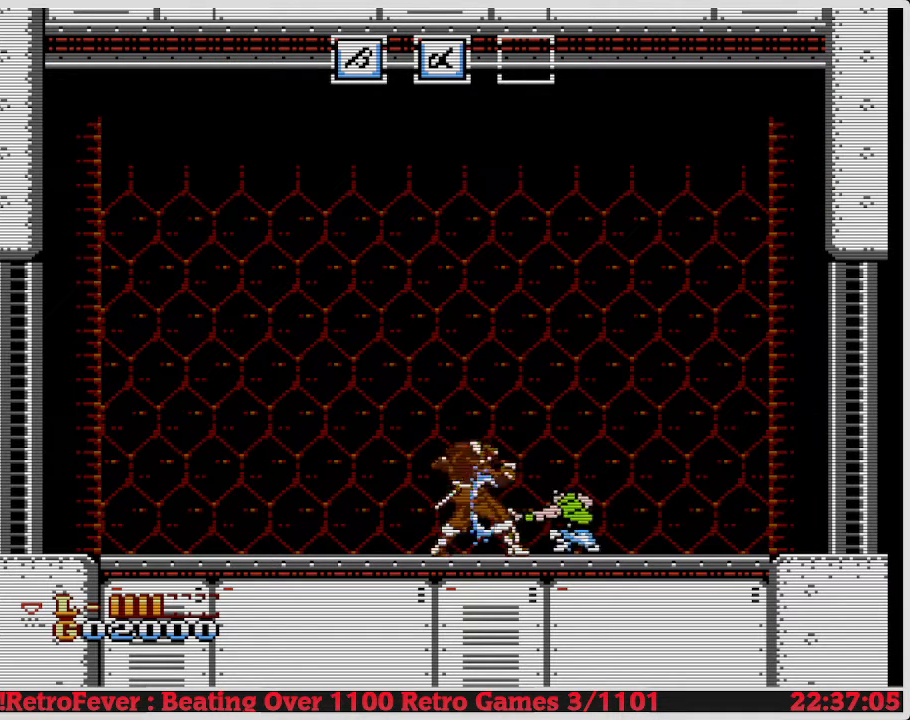
{"buttons": ["DPAD_DOWN"], "events": [[17, "B", "up"], [150, "B", "down"], [283, "B", "up"], [400, "B", "down"], [417, "B", "up"]]}
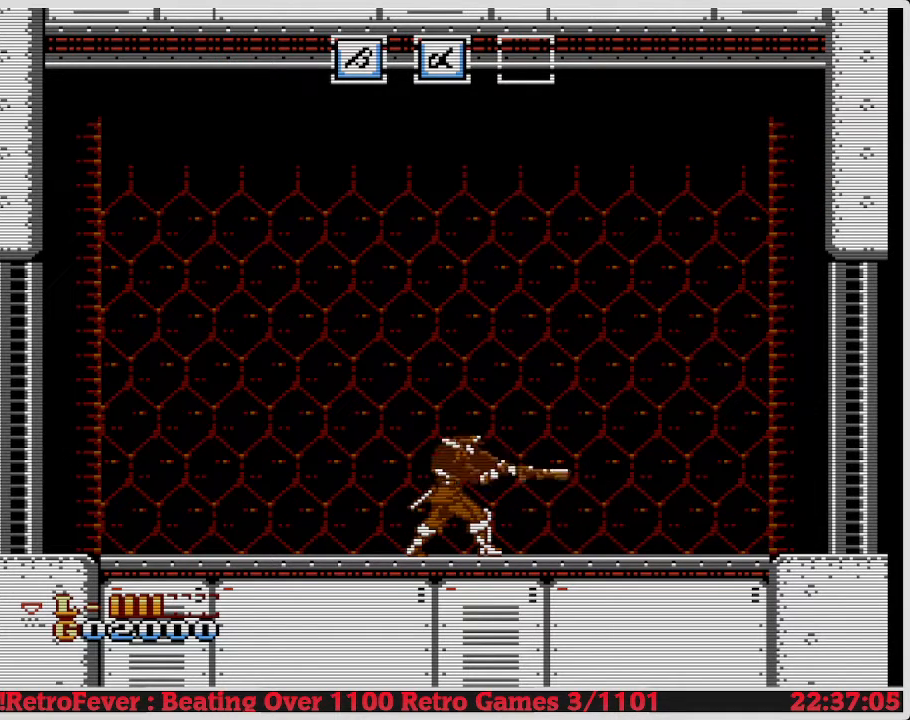
{"buttons": ["DPAD_LEFT"], "events": [[33, "B", "down"], [183, "B", "up"], [367, "DPAD_DOWN", "up"], [367, "DPAD_LEFT", "down"]]}
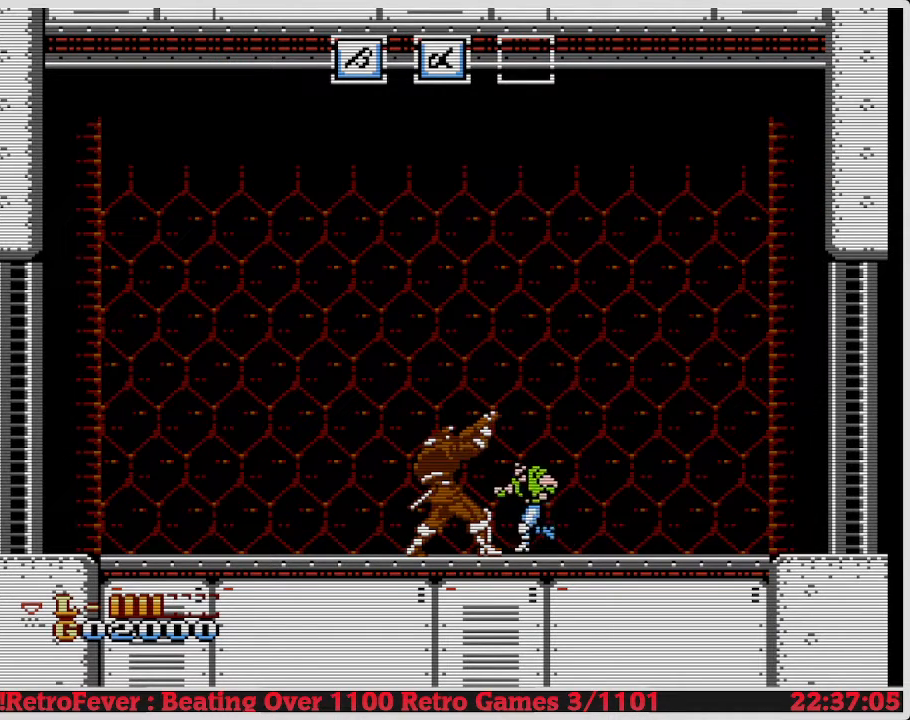
{"buttons": ["DPAD_DOWN"], "events": [[150, "DPAD_DOWN", "down"], [150, "DPAD_LEFT", "up"], [233, "B", "down"], [417, "B", "up"]]}
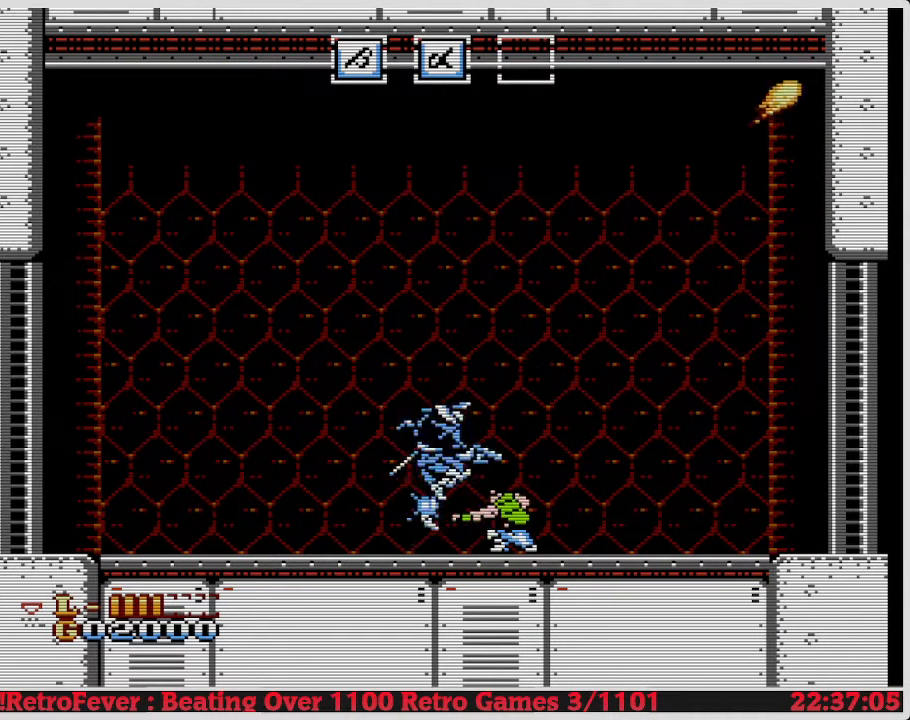
{"buttons": ["DPAD_DOWN"], "events": [[183, "B", "down"], [200, "B", "up"]]}
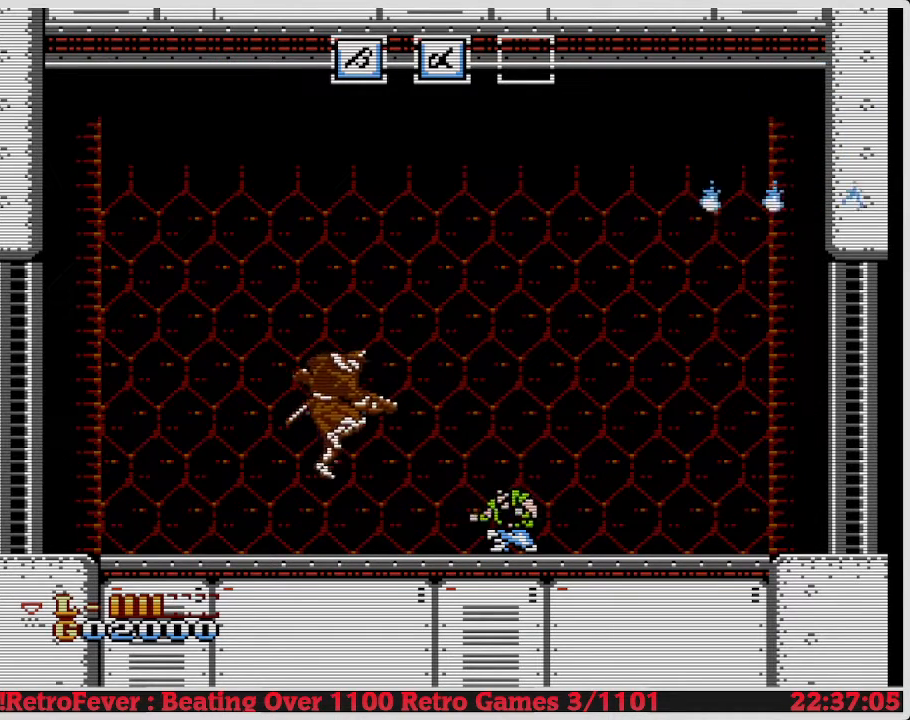
{"buttons": ["B", "DPAD_DOWN"], "events": [[367, "B", "down"]]}
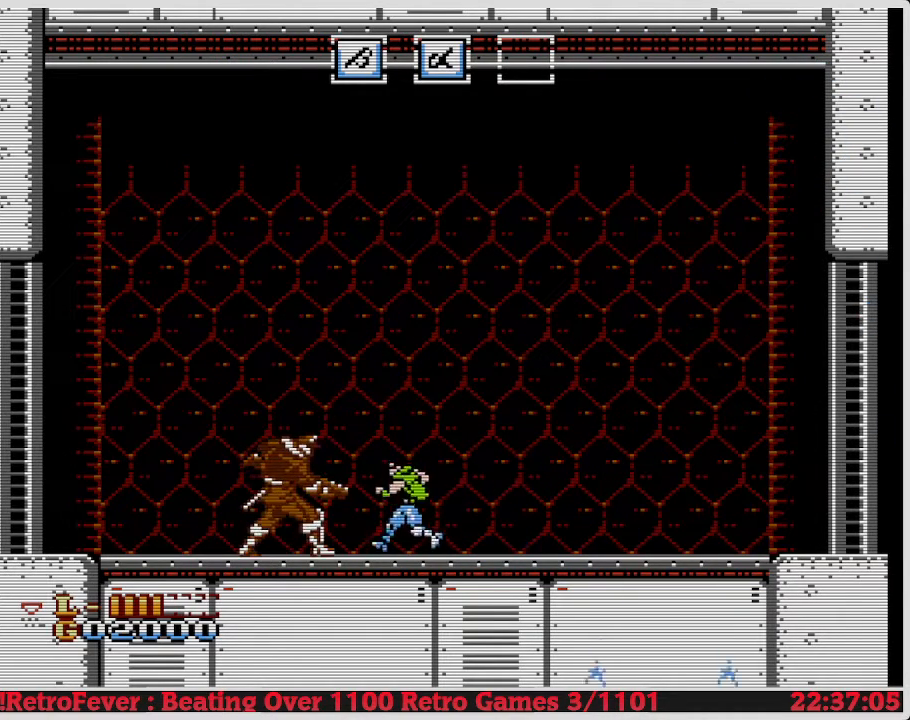
{"buttons": ["DPAD_DOWN", "DPAD_LEFT"], "events": [[117, "B", "up"], [117, "DPAD_DOWN", "up"], [117, "DPAD_LEFT", "down"], [317, "DPAD_DOWN", "down"]]}
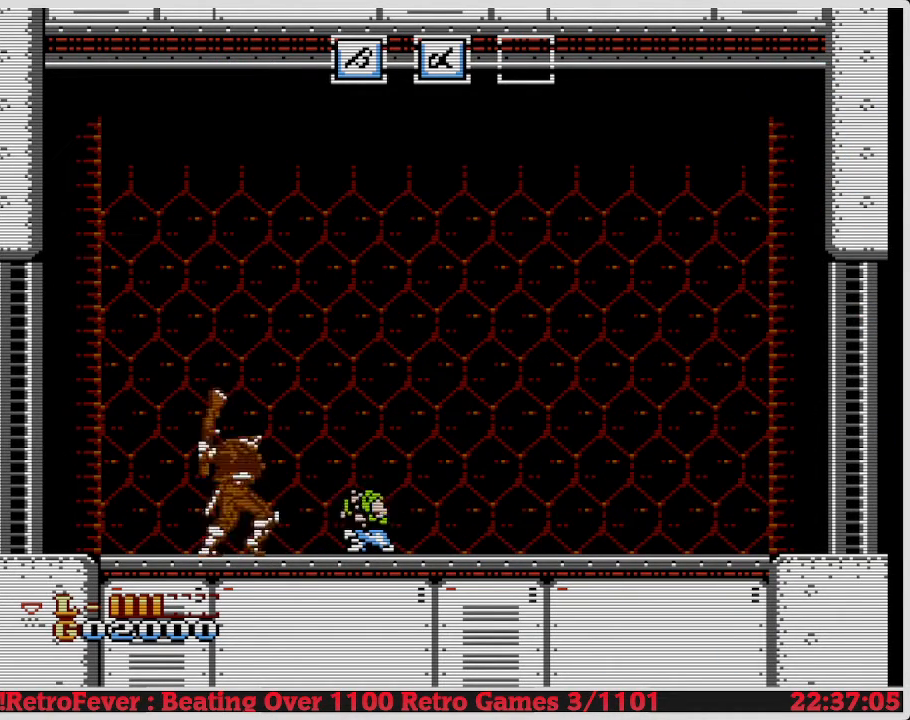
{"buttons": ["DPAD_DOWN"], "events": [[100, "B", "down"], [100, "DPAD_LEFT", "up"], [117, "B", "up"], [300, "B", "down"], [317, "B", "up"]]}
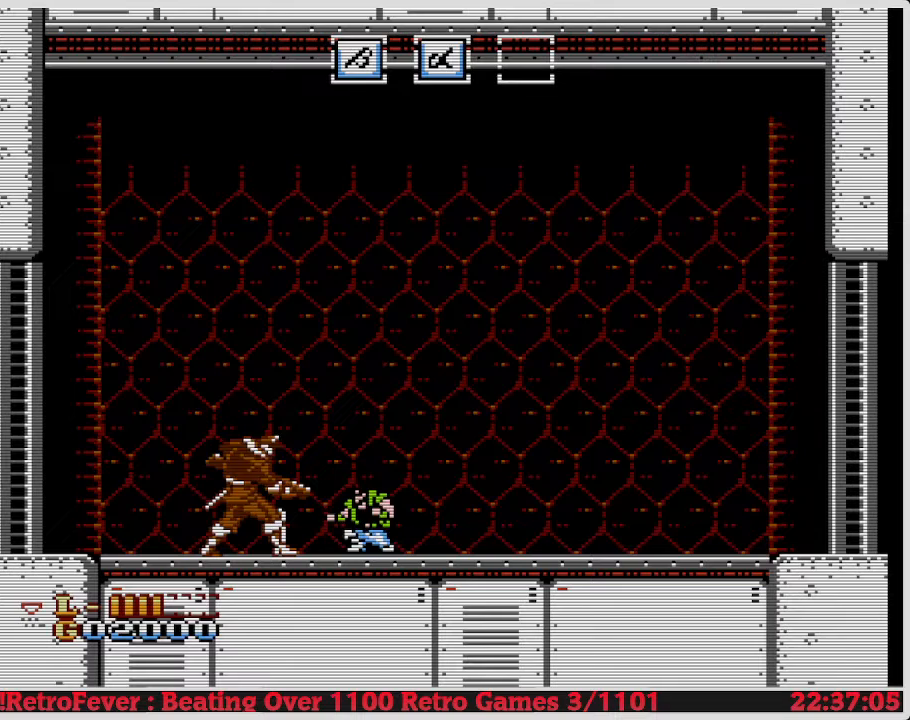
{"buttons": ["DPAD_LEFT"], "events": [[367, "DPAD_DOWN", "up"], [367, "DPAD_LEFT", "down"]]}
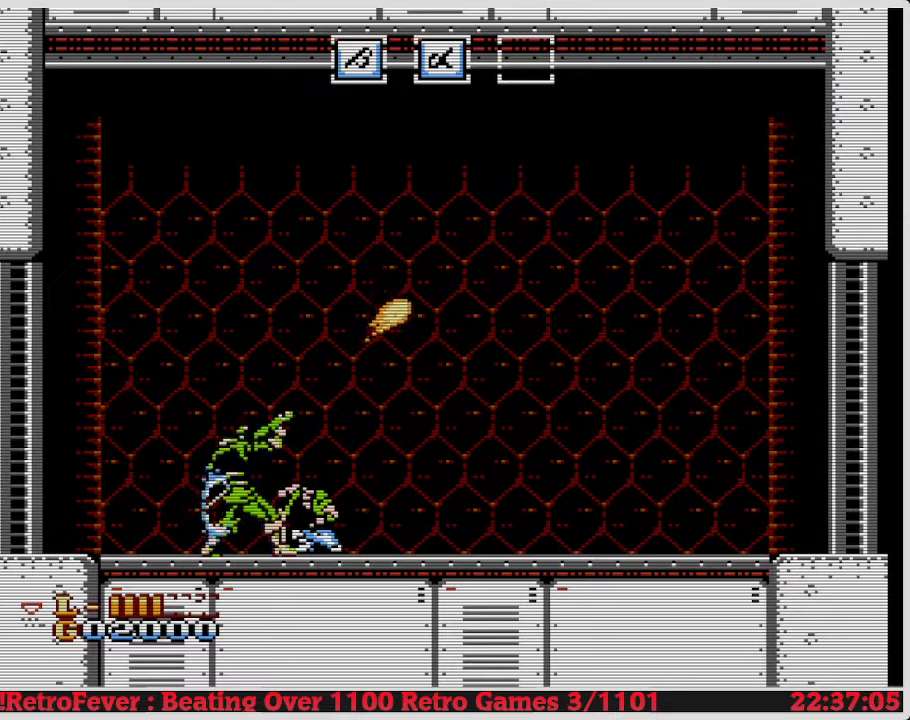
{"buttons": ["B", "DPAD_DOWN"], "events": [[50, "B", "down"], [50, "DPAD_DOWN", "down"], [50, "DPAD_LEFT", "up"]]}
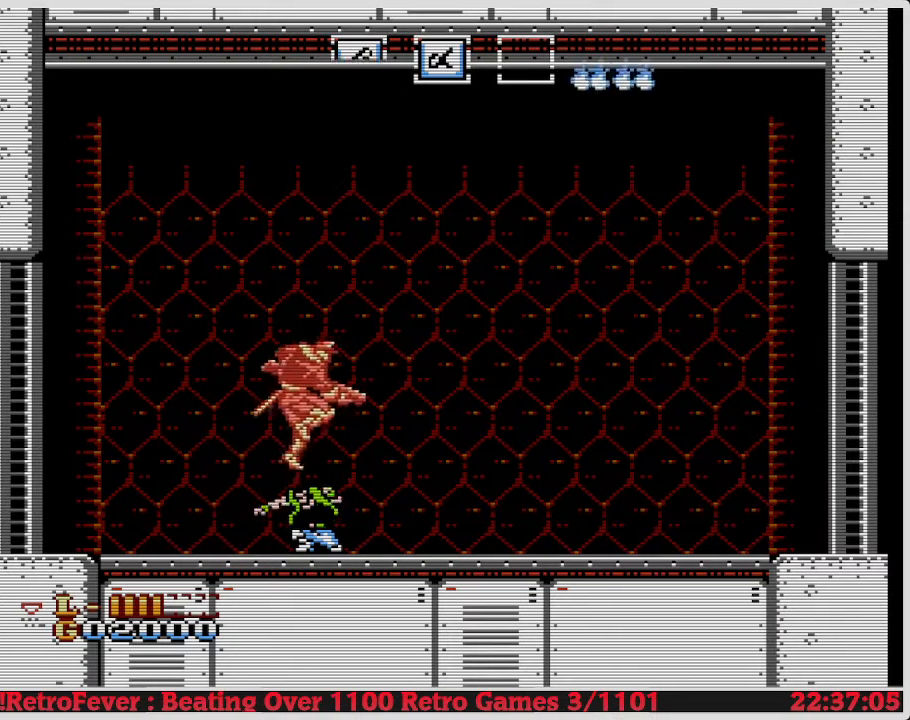
{"buttons": ["B", "DPAD_DOWN"], "events": []}
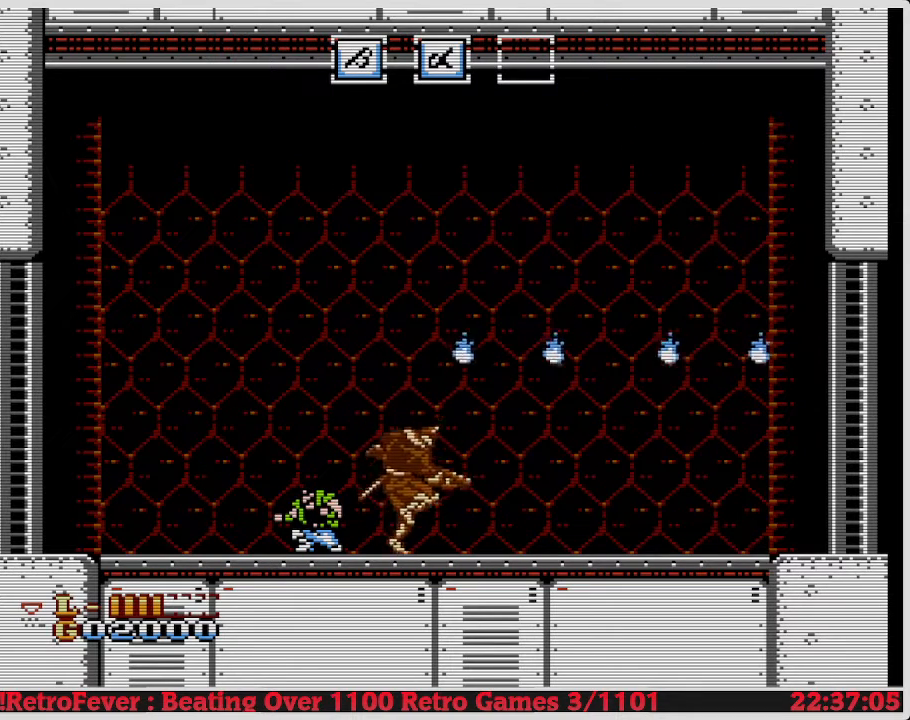
{"buttons": ["DPAD_DOWN"], "events": [[100, "B", "up"], [117, "B", "down"], [133, "B", "up"]]}
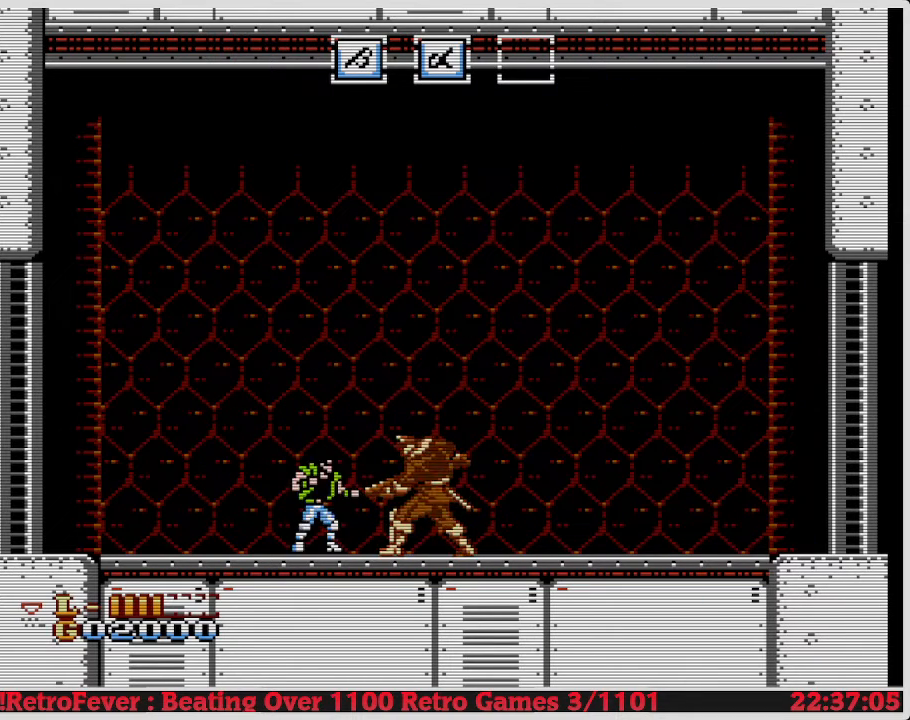
{"buttons": ["DPAD_DOWN", "DPAD_RIGHT"], "events": [[150, "DPAD_RIGHT", "down"]]}
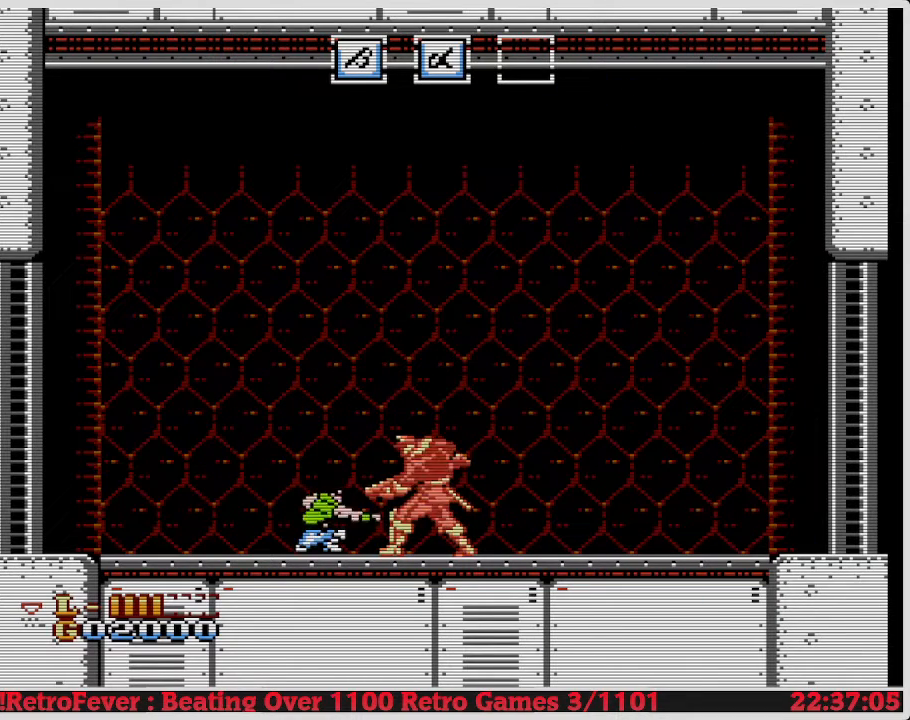
{"buttons": ["DPAD_RIGHT"], "events": [[100, "B", "down"], [117, "B", "up"], [117, "DPAD_DOWN", "up"], [117, "DPAD_RIGHT", "up"], [133, "DPAD_RIGHT", "down"]]}
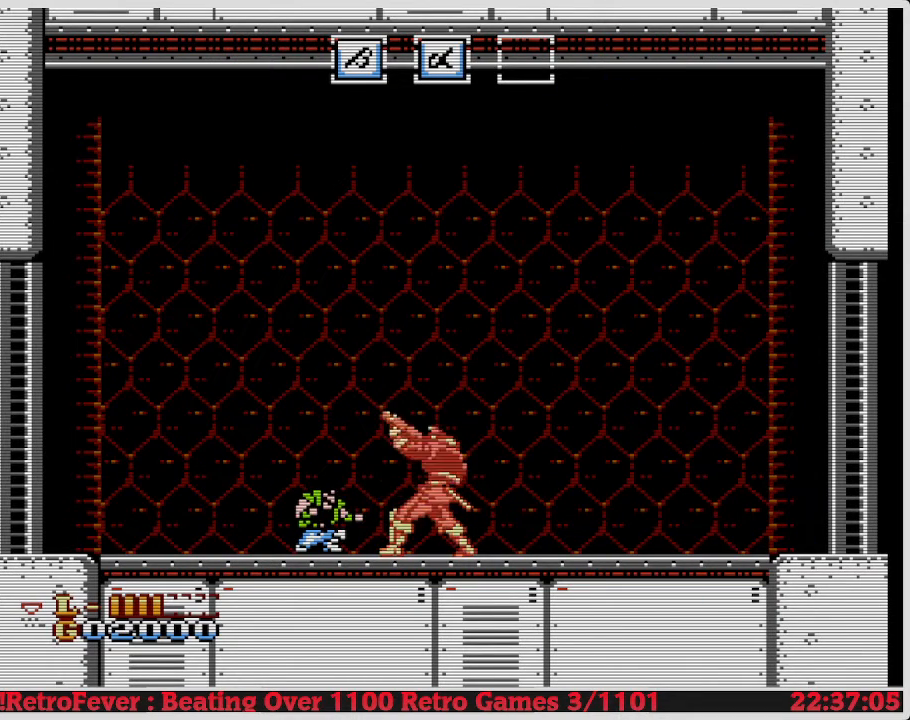
{"buttons": ["DPAD_DOWN"], "events": [[283, "DPAD_DOWN", "down"], [317, "DPAD_RIGHT", "up"]]}
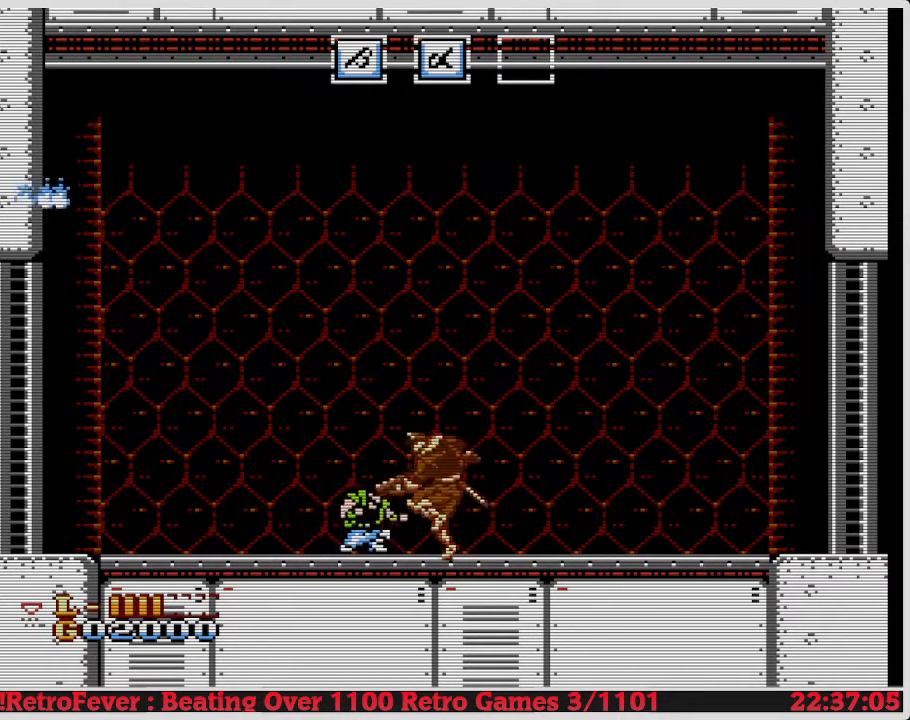
{"buttons": ["DPAD_DOWN"], "events": []}
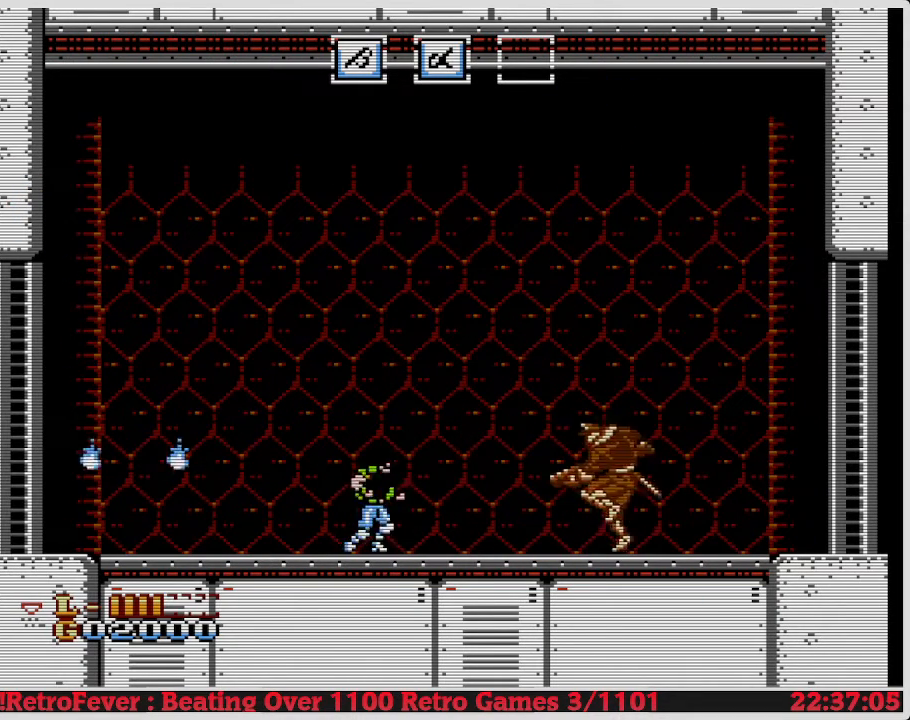
{"buttons": ["DPAD_RIGHT"], "events": [[150, "DPAD_DOWN", "up"], [150, "DPAD_RIGHT", "down"]]}
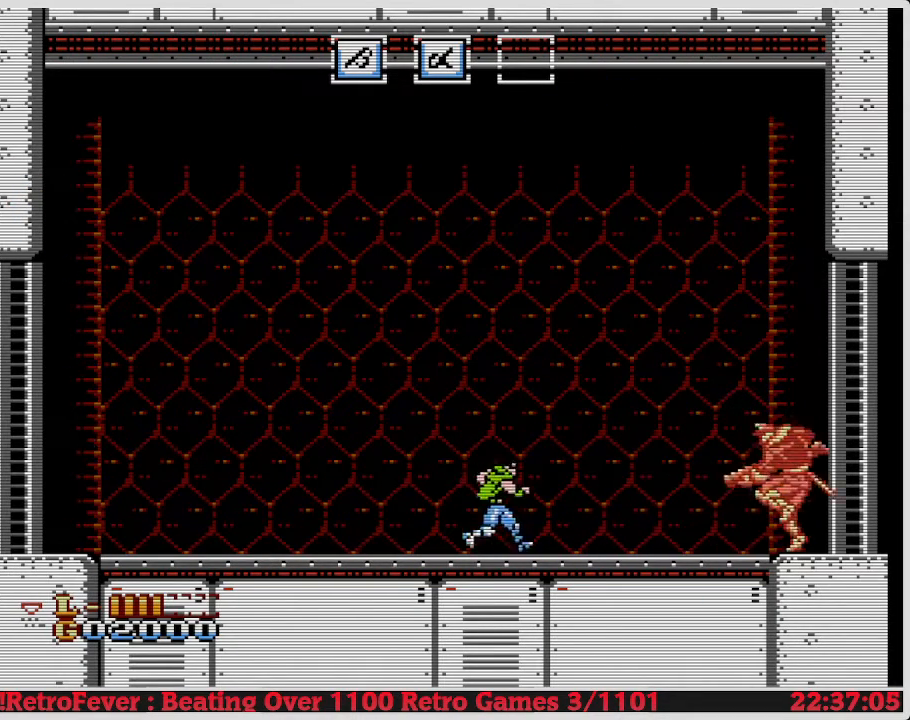
{"buttons": ["DPAD_RIGHT"], "events": [[267, "B", "down"], [267, "DPAD_DOWN", "down"], [267, "DPAD_RIGHT", "up"], [300, "B", "up"], [300, "DPAD_DOWN", "up"], [317, "DPAD_RIGHT", "down"]]}
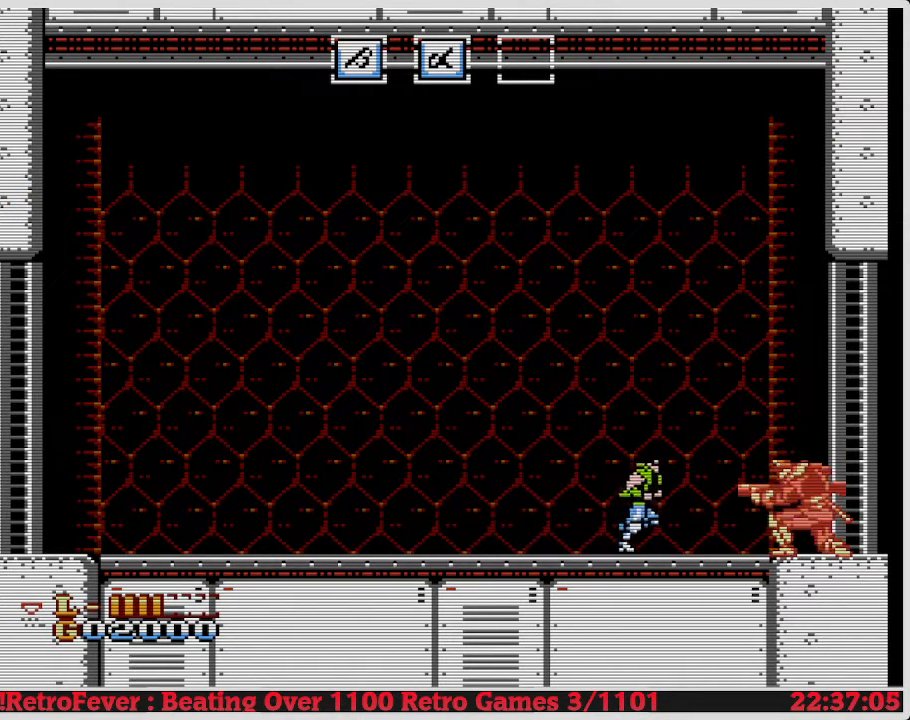
{"buttons": ["DPAD_RIGHT"], "events": []}
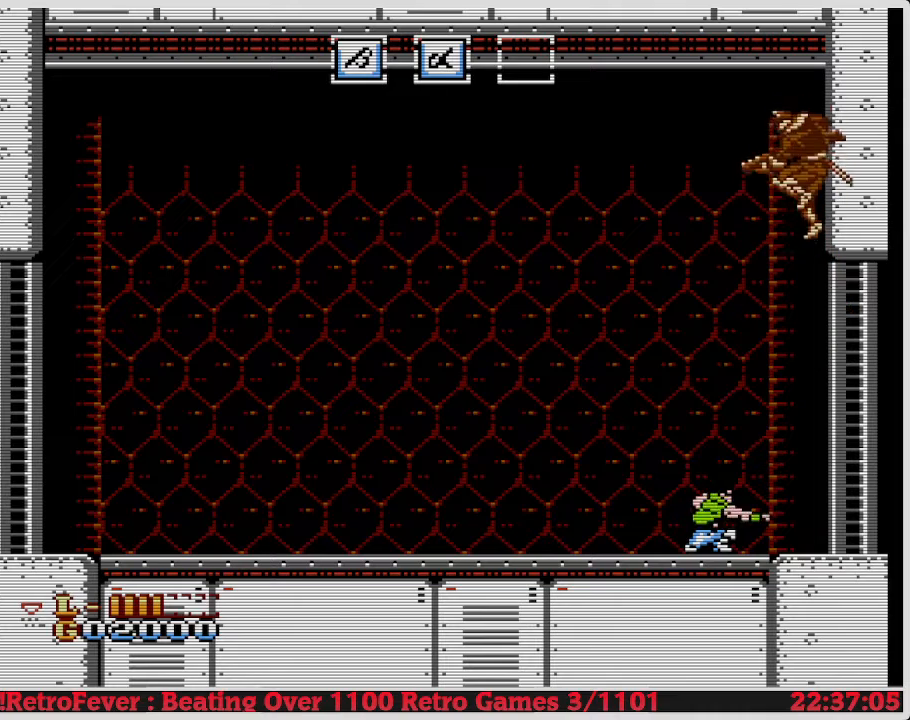
{"buttons": ["DPAD_RIGHT"], "events": []}
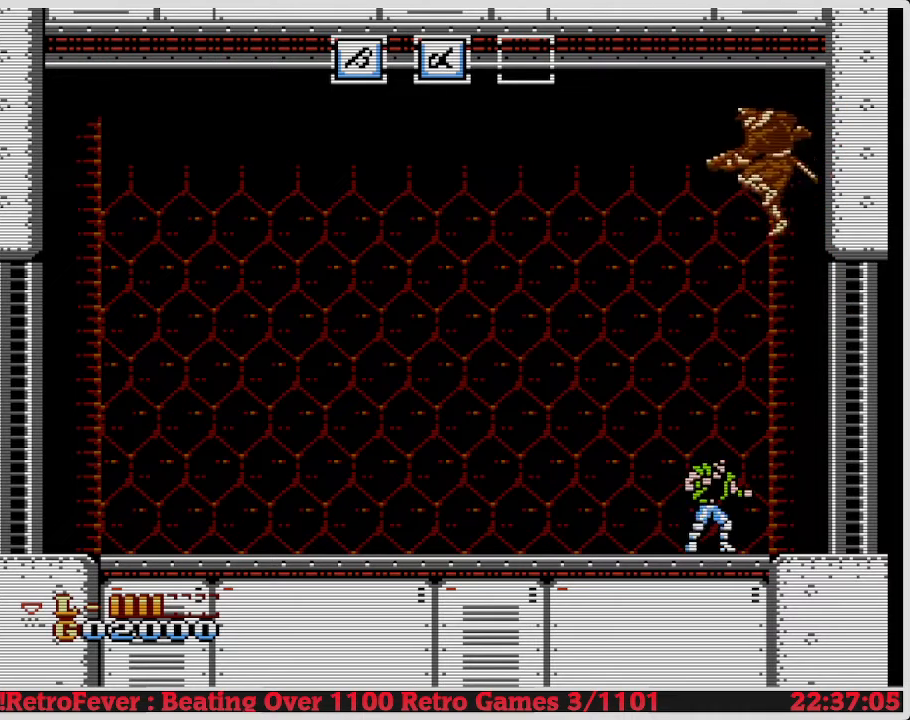
{"buttons": ["DPAD_DOWN"], "events": [[100, "DPAD_DOWN", "down"], [100, "DPAD_RIGHT", "up"]]}
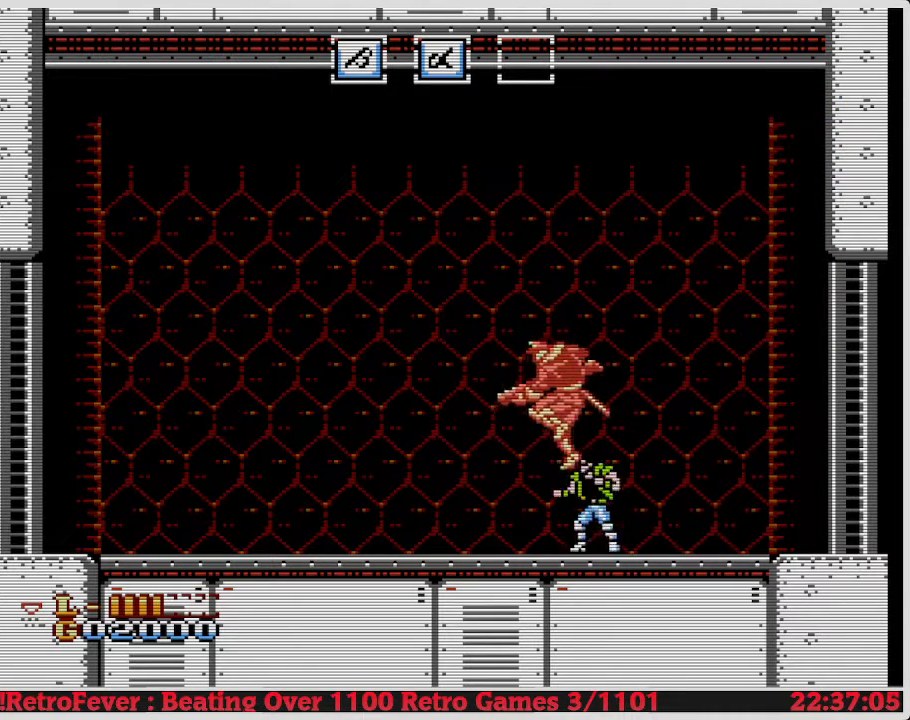
{"buttons": ["DPAD_LEFT"], "events": [[350, "B", "down"], [367, "B", "up"], [367, "DPAD_DOWN", "up"], [383, "DPAD_LEFT", "down"]]}